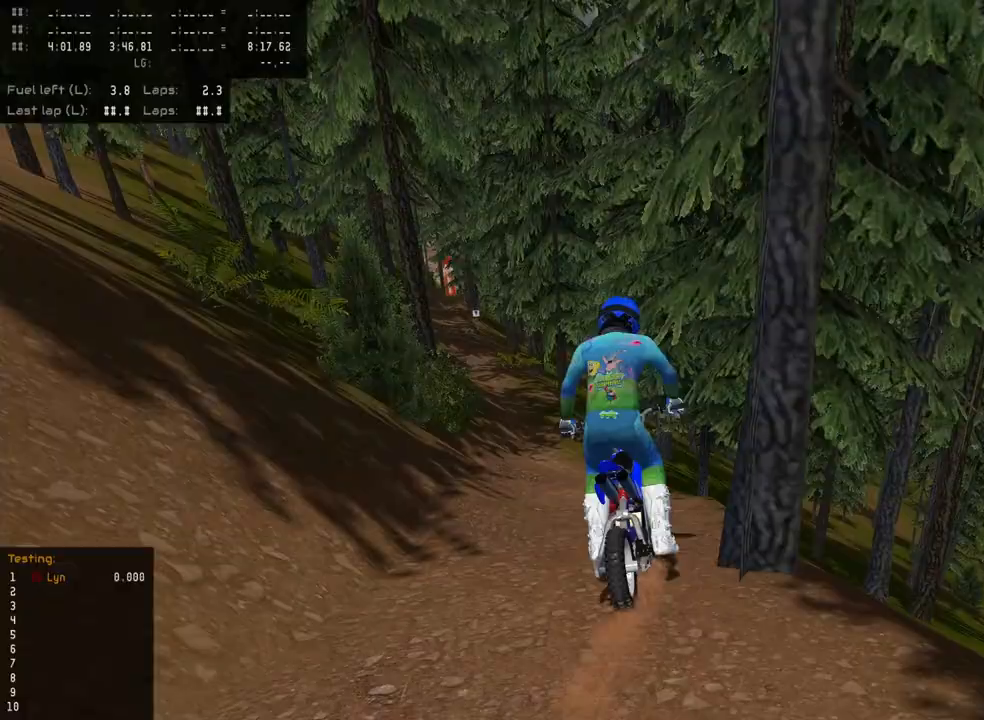
Gameplay with a controller (PlayStation layout); each line is a JSON object with the inputs held at the frame after it. "events" lists button and stick changes between this image and that frame as [ms after this image, input, new state], when the widget could be followed in between.
{"buttons": [], "left_stick": "center", "right_stick": "center", "events": [[217, "left_stick", "center"]]}
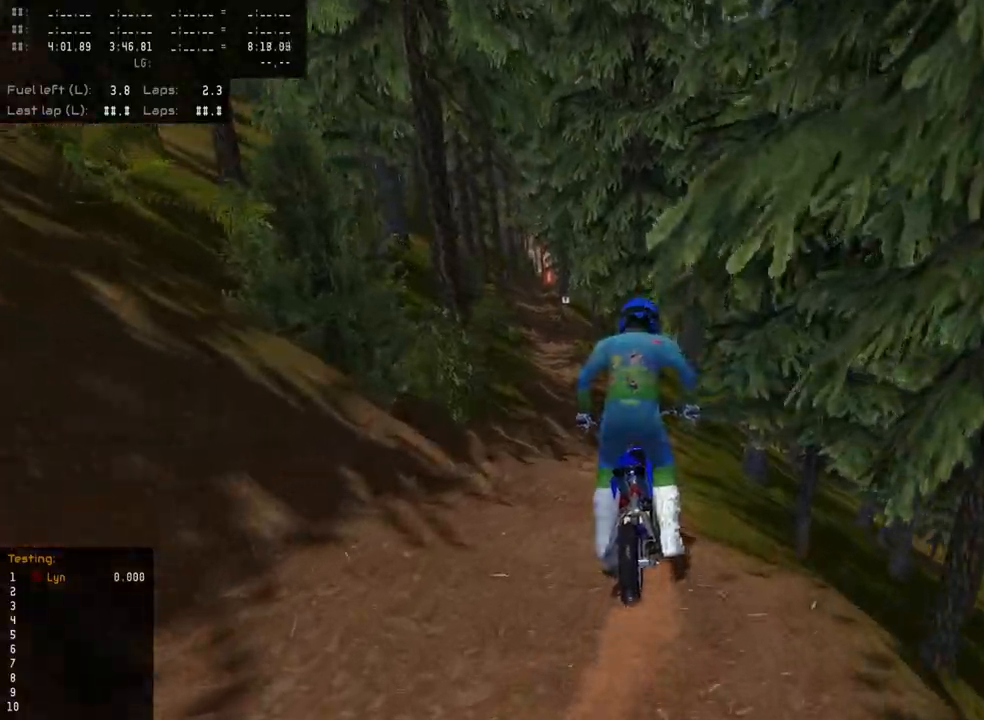
{"buttons": [], "left_stick": "center", "right_stick": "center", "events": [[250, "R2", "down"], [433, "R2", "up"]]}
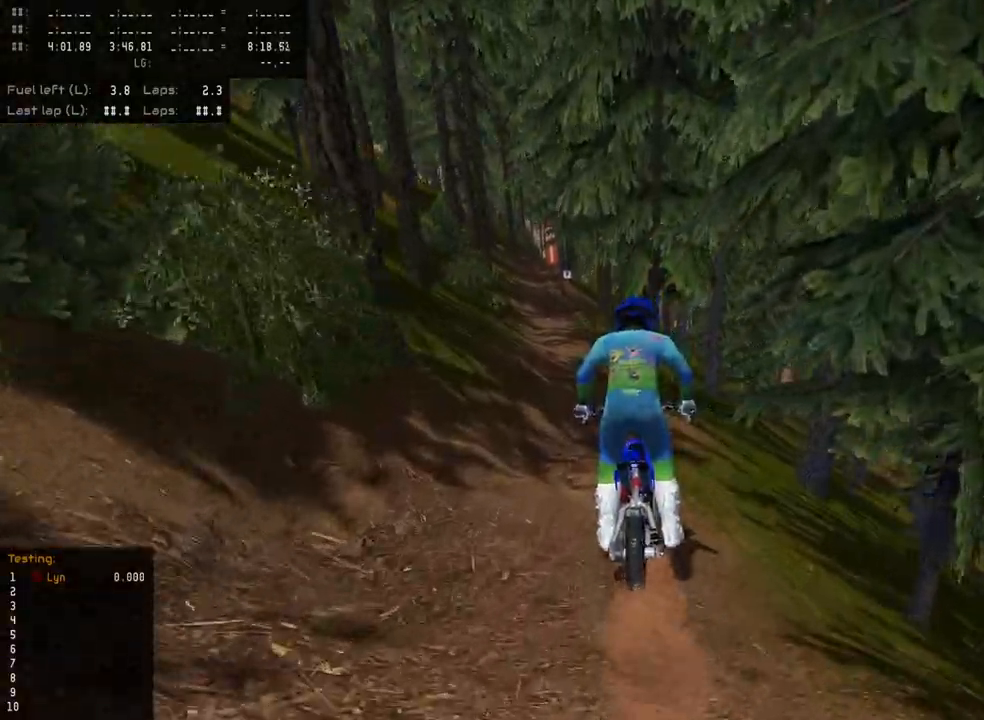
{"buttons": [], "left_stick": "center", "right_stick": "center", "events": [[117, "R2", "down"], [300, "R2", "up"]]}
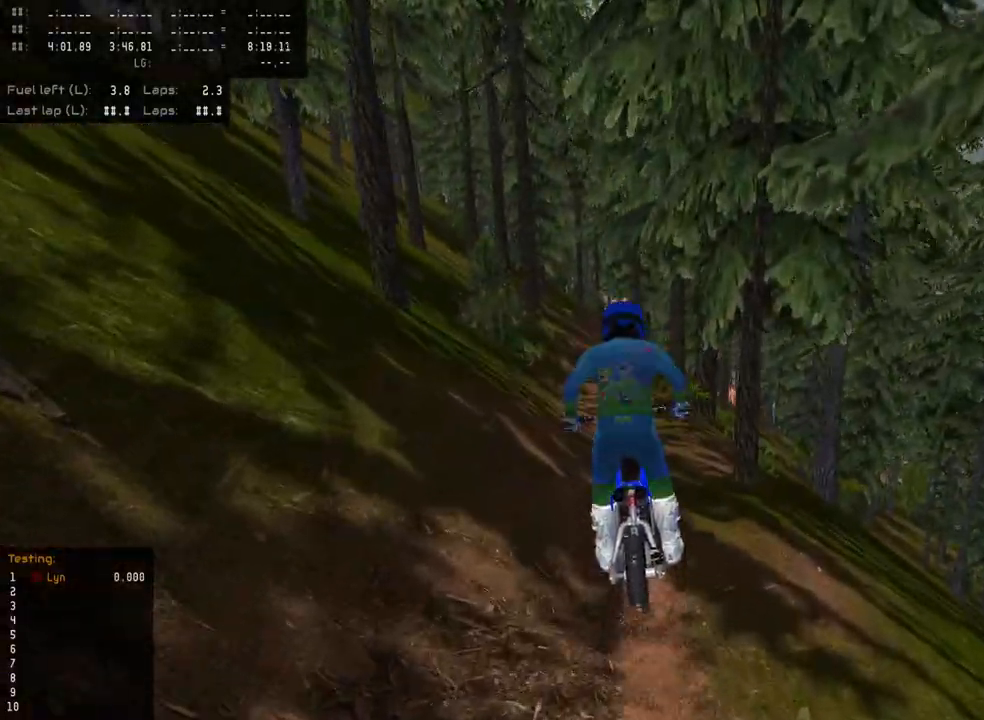
{"buttons": [], "left_stick": "center", "right_stick": "center", "events": [[67, "right_stick", "down"], [333, "right_stick", "center"]]}
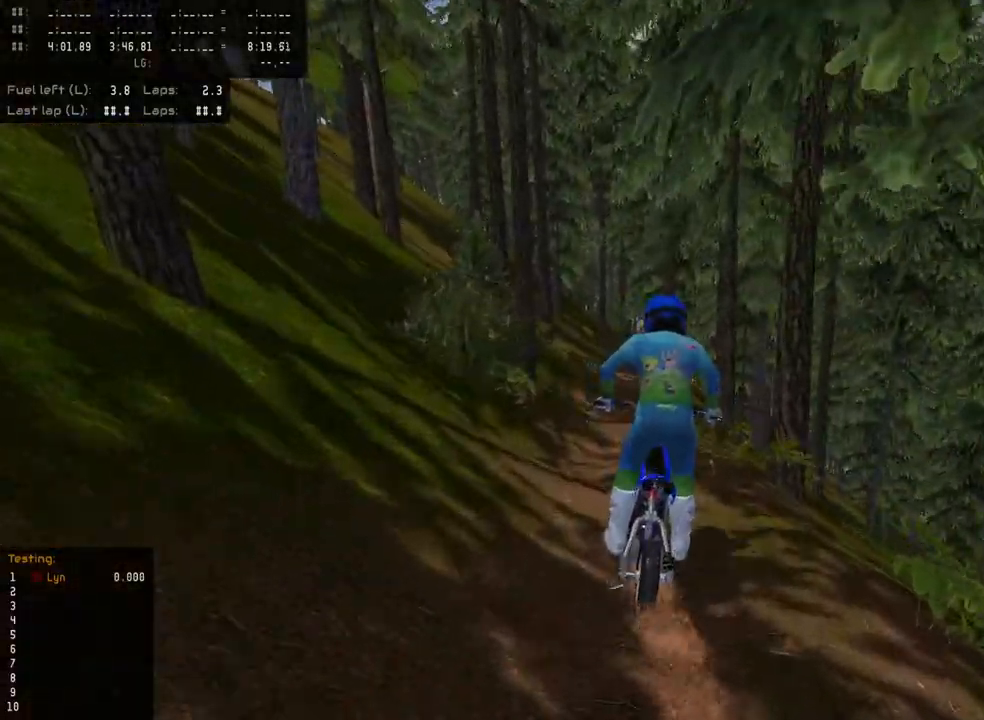
{"buttons": [], "left_stick": "center", "right_stick": "center", "events": []}
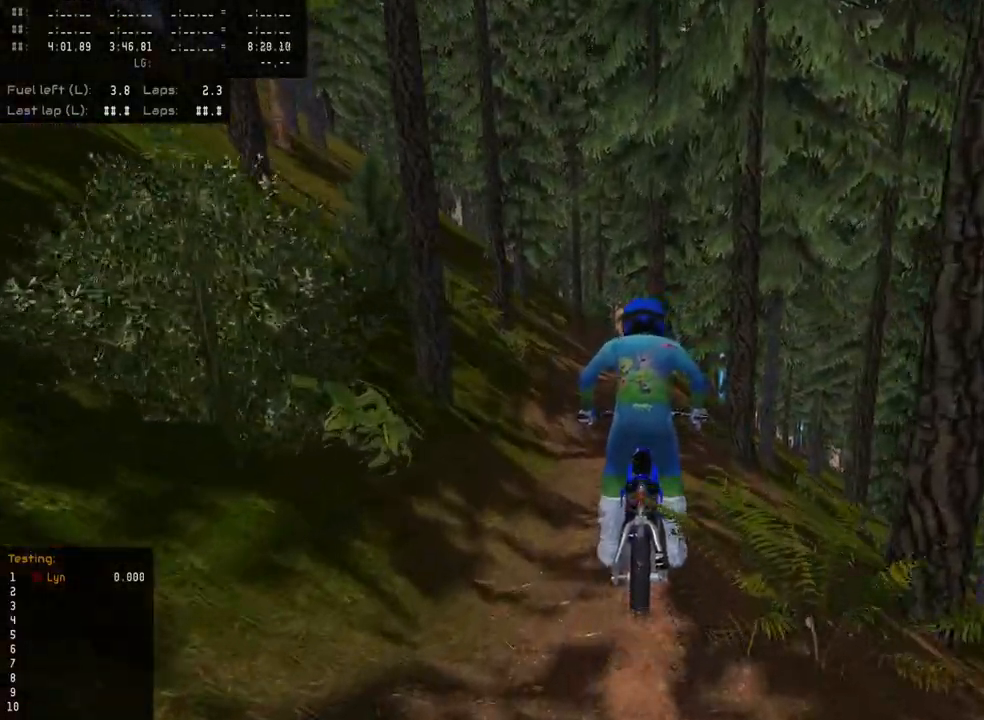
{"buttons": [], "left_stick": "center", "right_stick": "center", "events": [[300, "R2", "down"], [483, "R2", "up"]]}
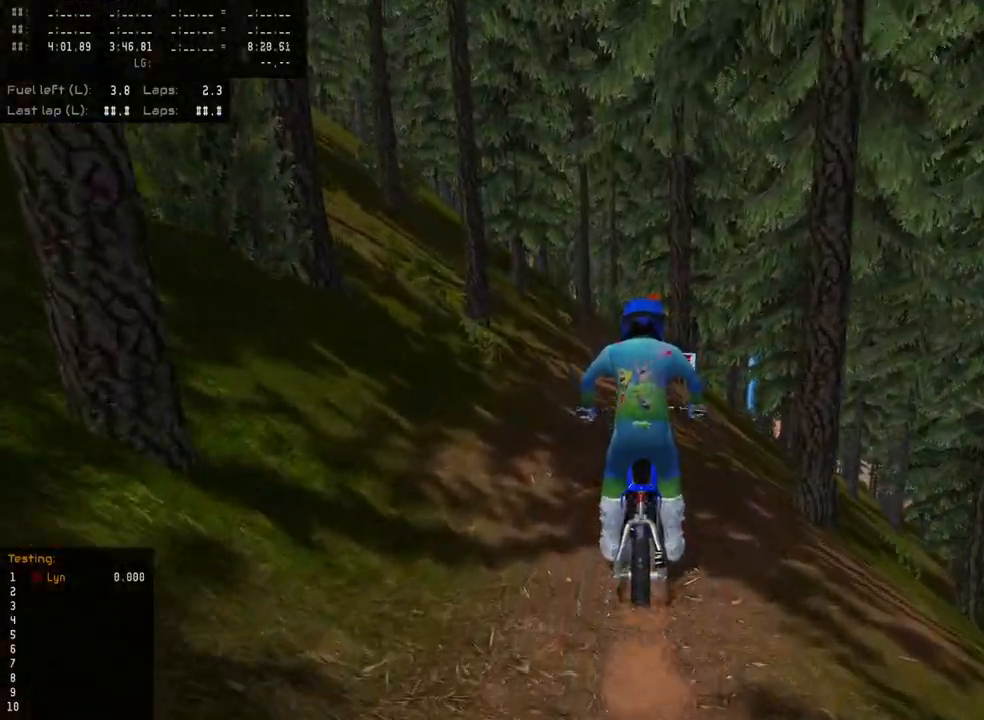
{"buttons": ["R2"], "left_stick": "center", "right_stick": "center", "events": [[483, "R2", "down"]]}
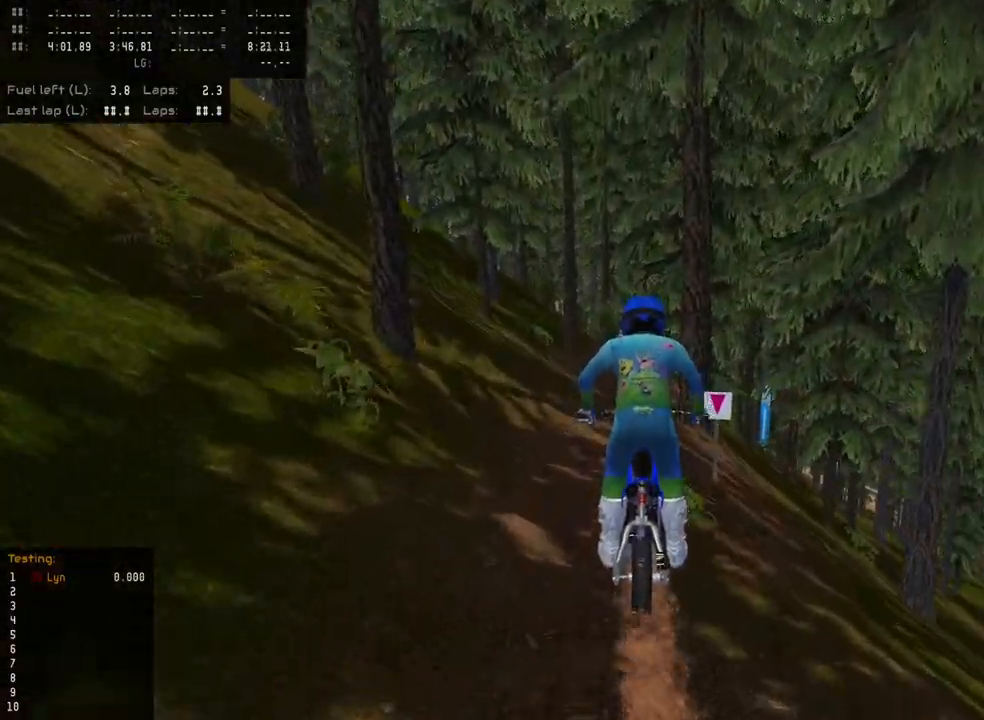
{"buttons": [], "left_stick": "center", "right_stick": "center", "events": [[133, "R2", "up"]]}
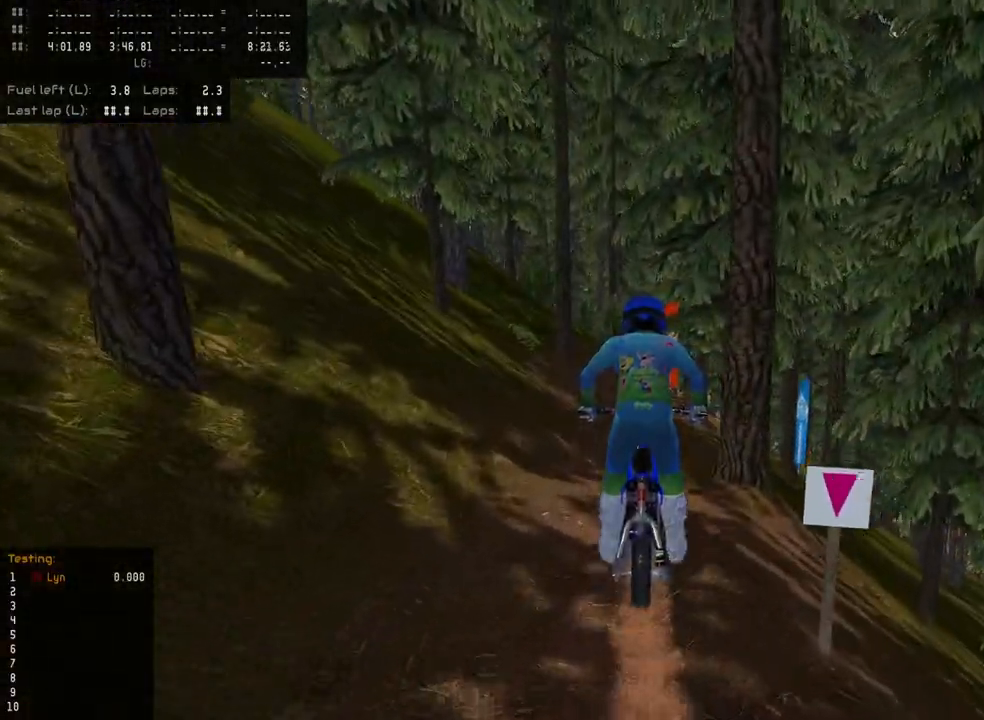
{"buttons": [], "left_stick": "center", "right_stick": "center", "events": [[83, "TRIANGLE", "down"], [167, "TRIANGLE", "up"]]}
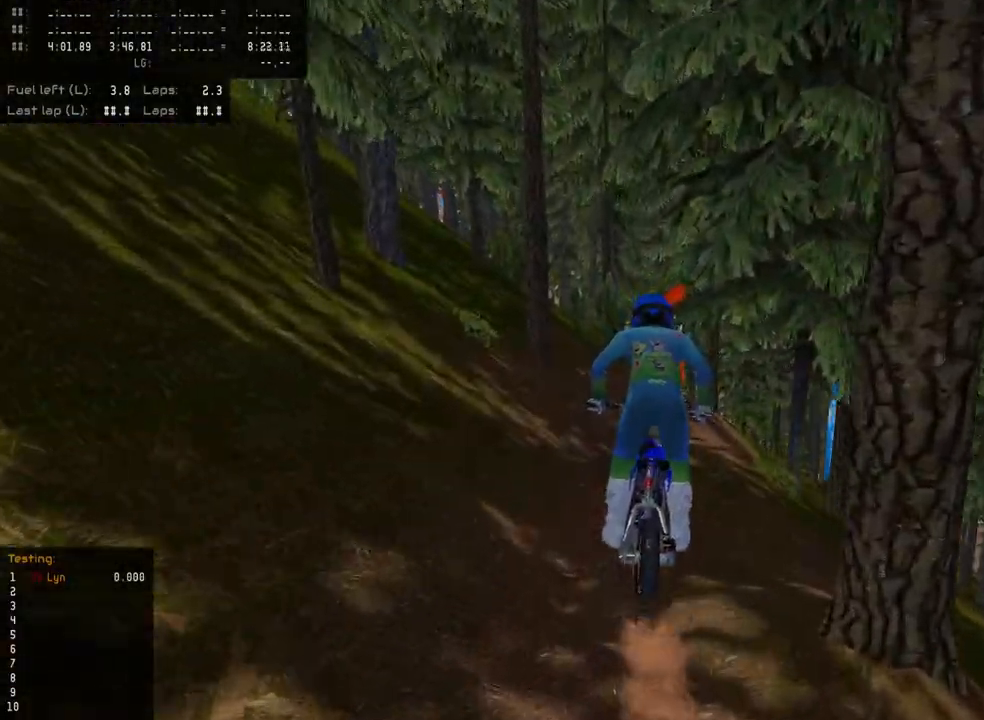
{"buttons": [], "left_stick": "center", "right_stick": "center", "events": []}
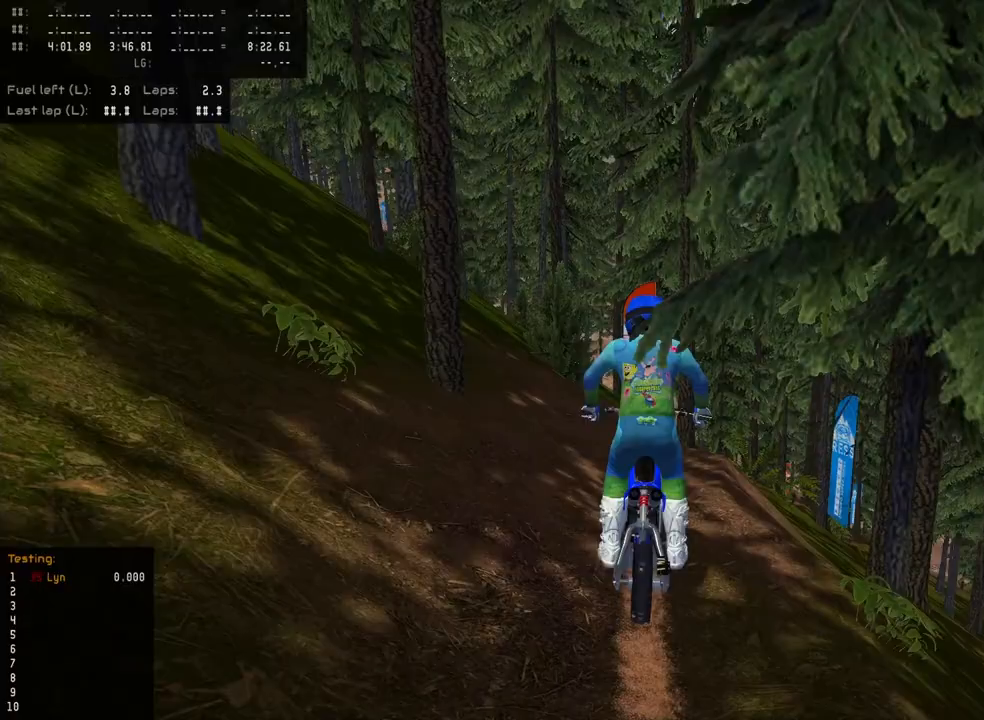
{"buttons": [], "left_stick": "center", "right_stick": "center", "events": [[33, "L2", "down"], [117, "L2", "up"]]}
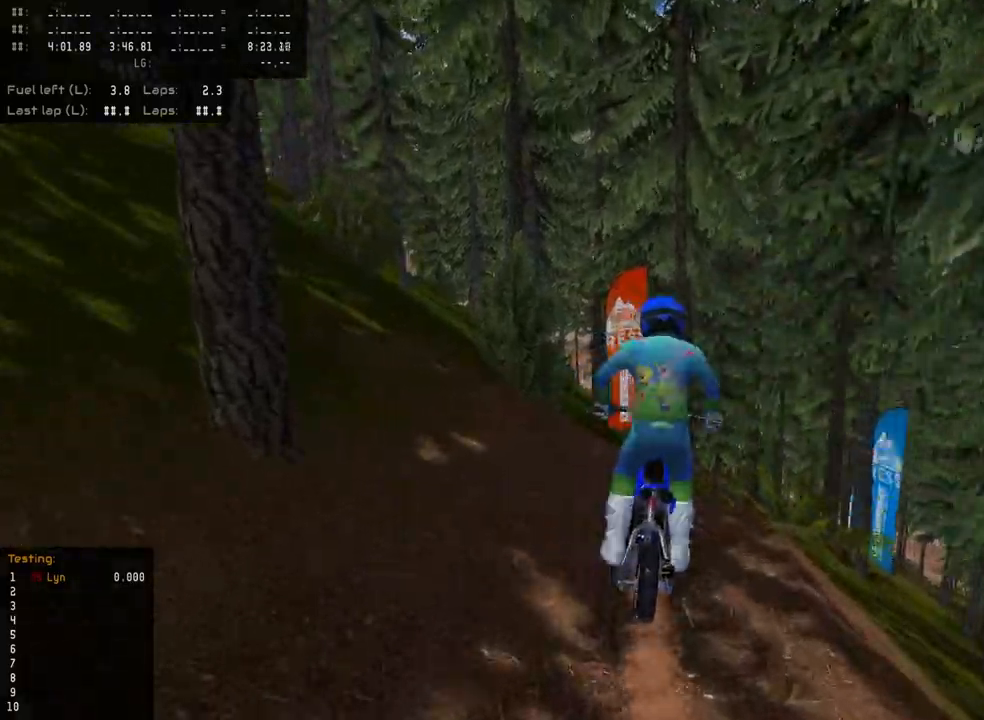
{"buttons": [], "left_stick": "up-right", "right_stick": "center", "events": [[17, "L2", "down"], [100, "L2", "up"], [233, "L2", "down"], [350, "L2", "up"], [467, "left_stick", "up-right"]]}
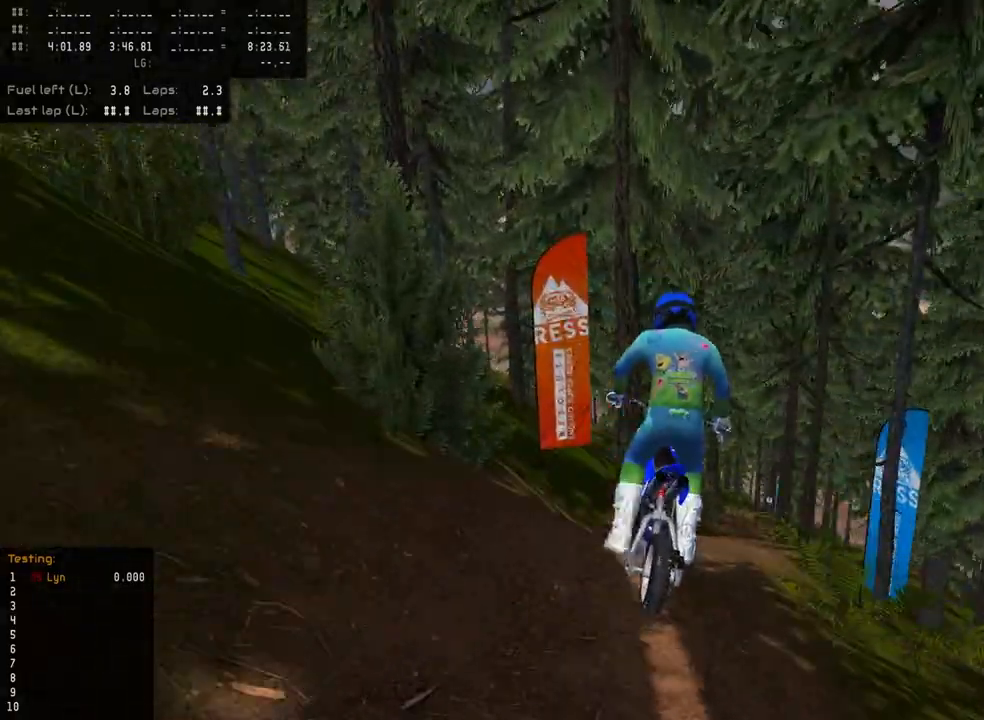
{"buttons": [], "left_stick": "center", "right_stick": "center", "events": [[350, "left_stick", "center"]]}
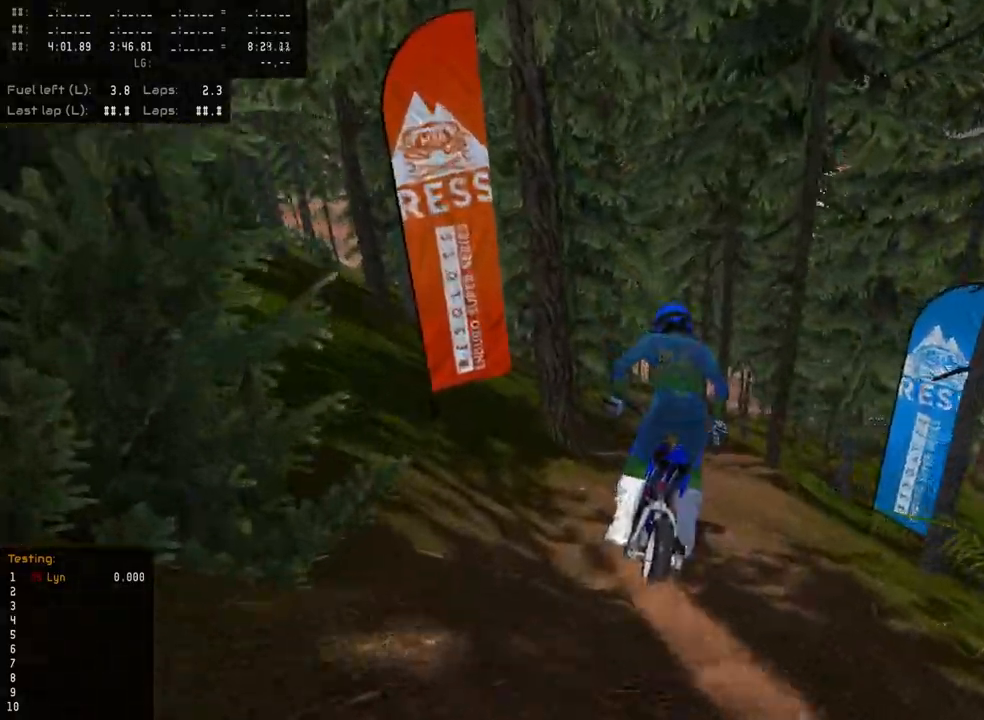
{"buttons": [], "left_stick": "center", "right_stick": "center", "events": [[133, "left_stick", "up-right"], [217, "left_stick", "center"]]}
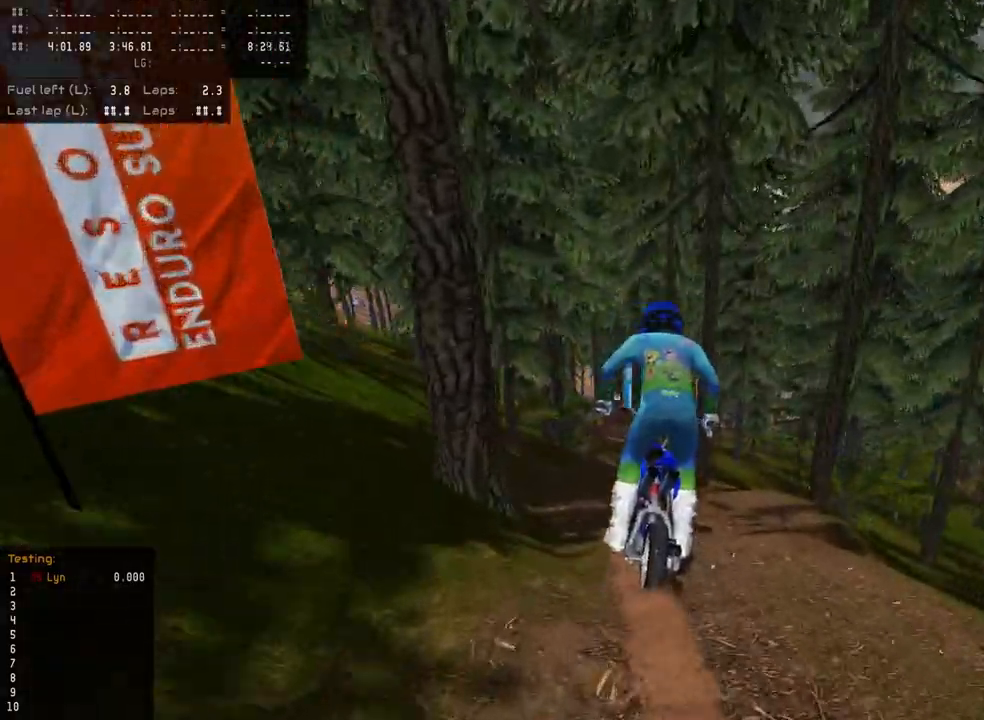
{"buttons": [], "left_stick": "down-left", "right_stick": "center", "events": [[433, "left_stick", "down-left"]]}
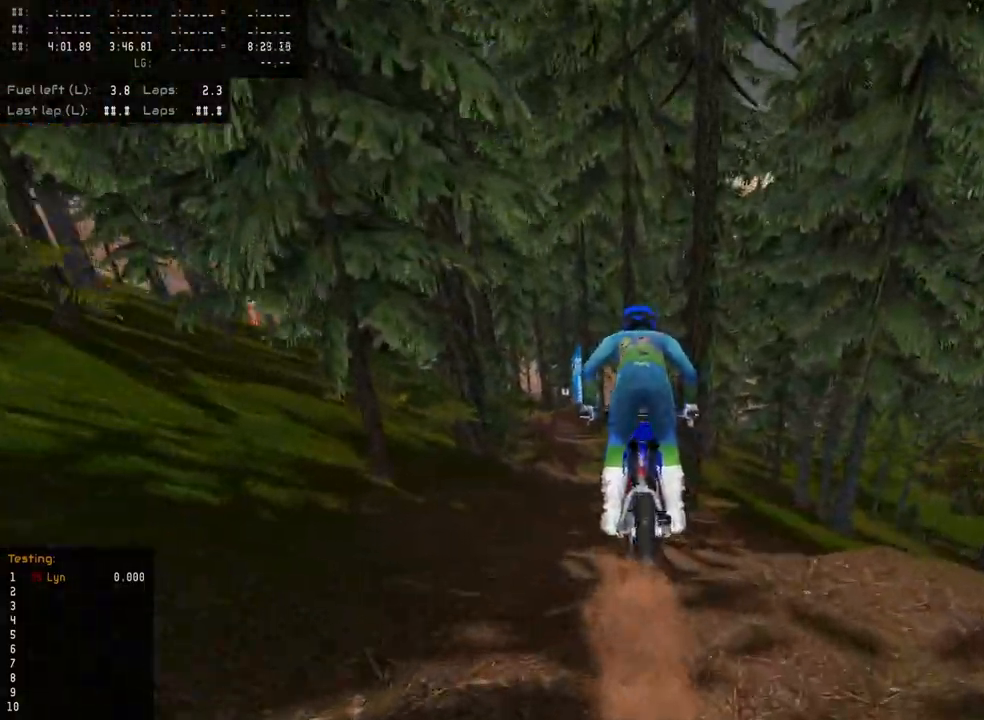
{"buttons": [], "left_stick": "center", "right_stick": "center", "events": [[67, "left_stick", "center"], [283, "L2", "down"], [383, "L2", "up"]]}
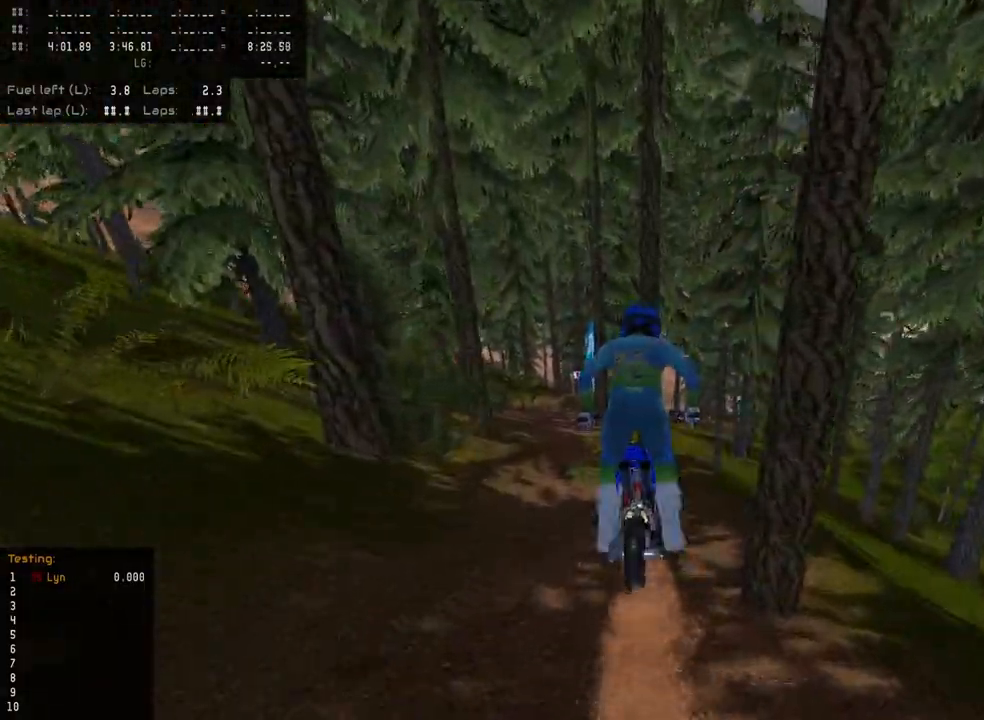
{"buttons": [], "left_stick": "down", "right_stick": "center", "events": [[117, "left_stick", "down"]]}
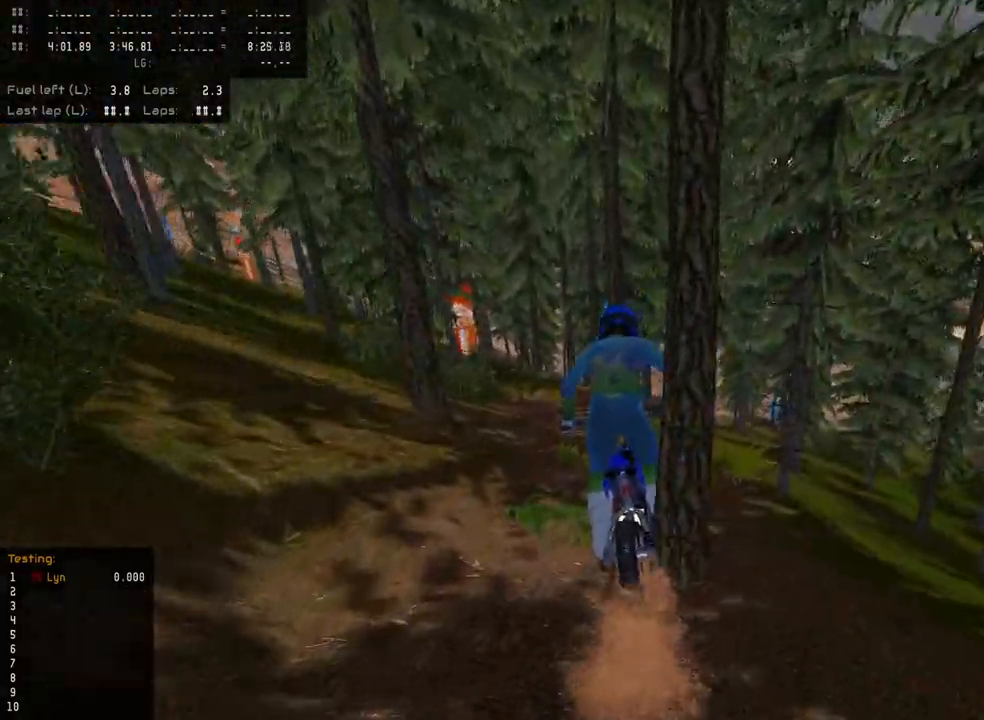
{"buttons": [], "left_stick": "center", "right_stick": "center", "events": [[333, "left_stick", "center"]]}
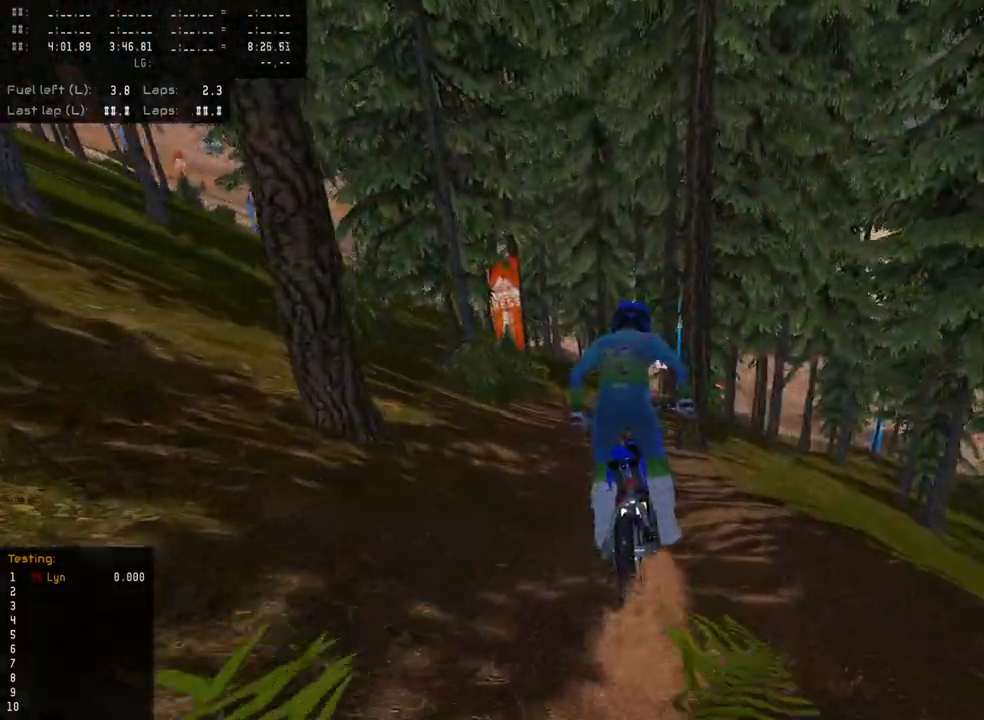
{"buttons": ["L2"], "left_stick": "center", "right_stick": "center", "events": [[483, "L2", "down"]]}
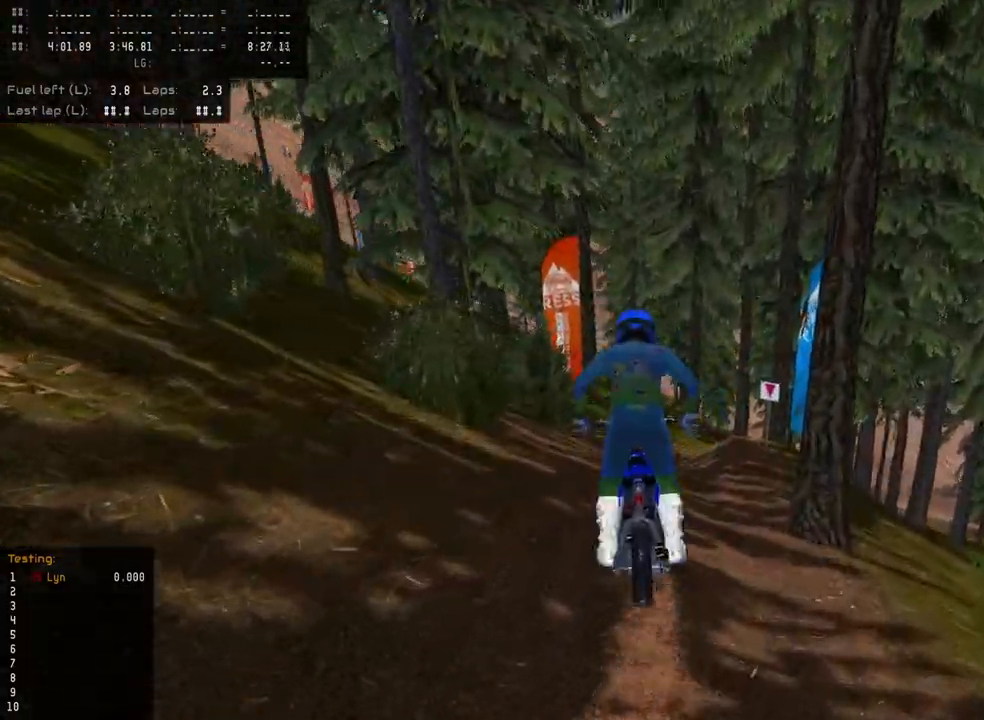
{"buttons": ["L2"], "left_stick": "up-right", "right_stick": "center", "events": [[100, "L2", "up"], [233, "L2", "down"], [367, "L2", "up"], [450, "L2", "down"], [500, "left_stick", "up-right"]]}
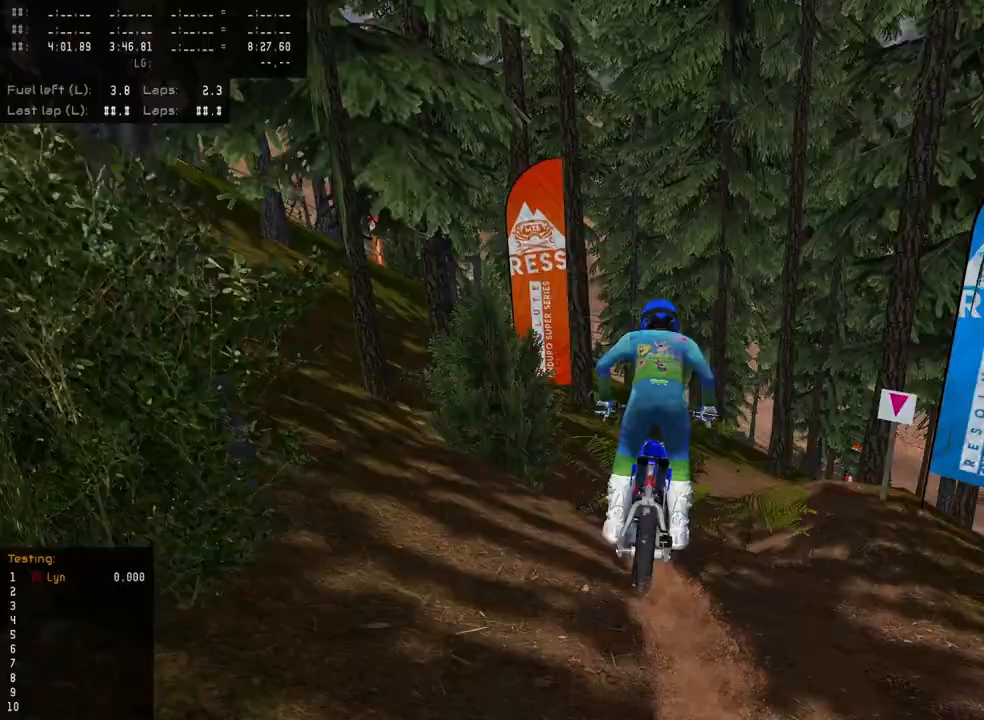
{"buttons": ["L2"], "left_stick": "up-right", "right_stick": "center", "events": [[167, "L2", "up"], [250, "L2", "down"], [417, "L2", "up"], [467, "L2", "down"]]}
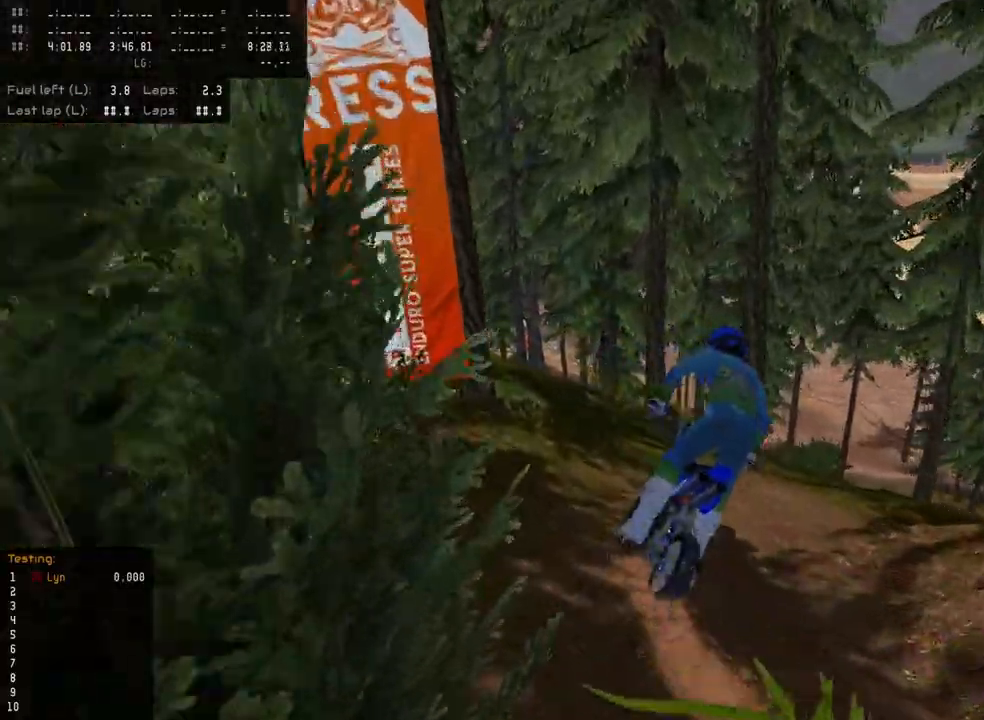
{"buttons": ["L2"], "left_stick": "up", "right_stick": "center", "events": [[117, "L2", "up"], [183, "L2", "down"], [350, "L2", "up"], [367, "left_stick", "up"], [417, "L2", "down"]]}
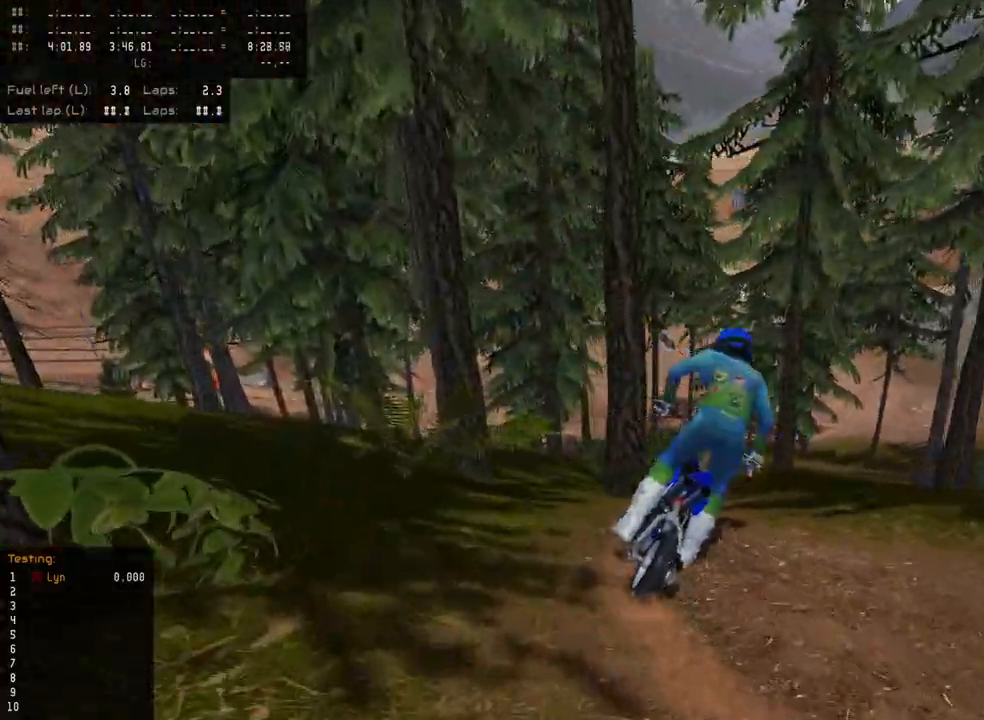
{"buttons": [], "left_stick": "center", "right_stick": "center", "events": [[50, "L2", "up"], [117, "L2", "down"], [267, "L2", "up"], [300, "left_stick", "center"], [367, "L2", "down"], [500, "L2", "up"]]}
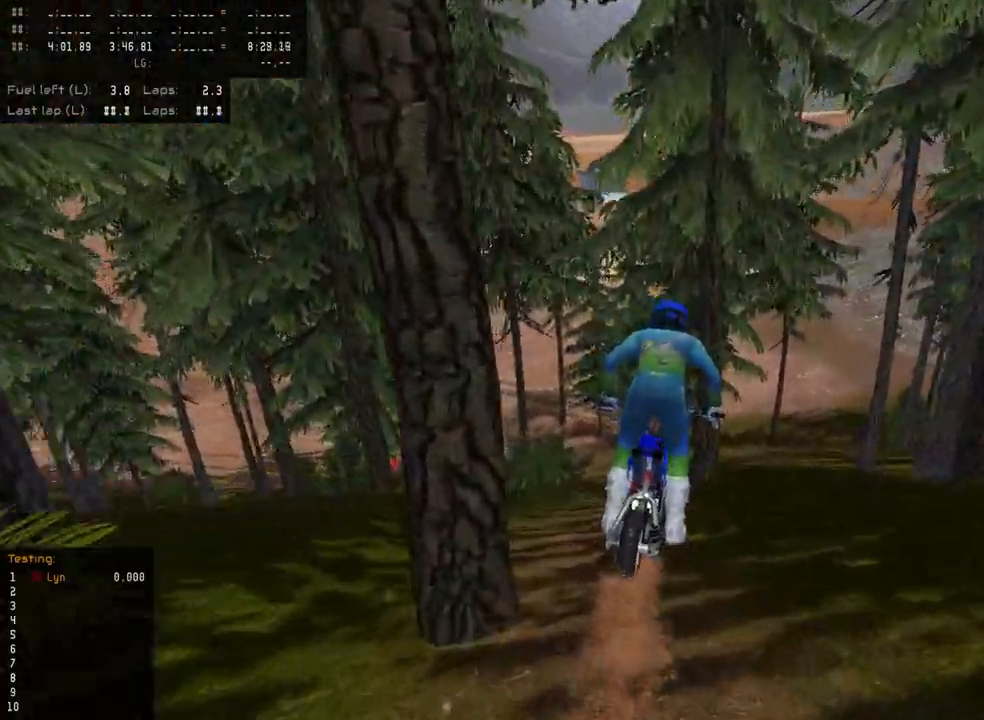
{"buttons": [], "left_stick": "down", "right_stick": "center", "events": [[200, "left_stick", "down-left"], [383, "L2", "down"], [483, "left_stick", "down"], [500, "L2", "up"]]}
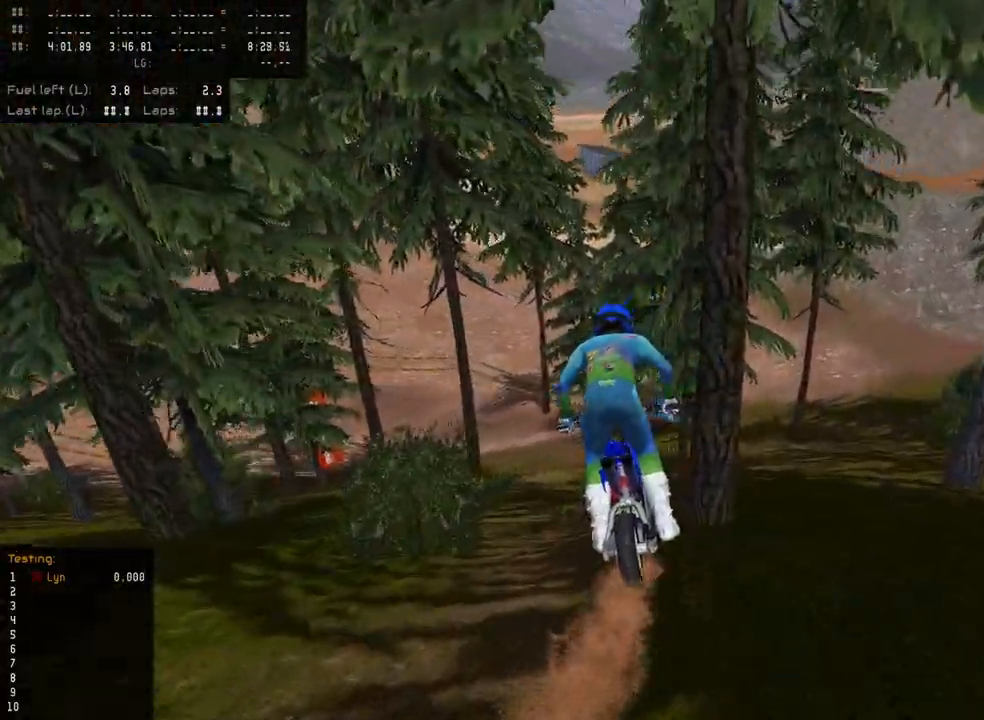
{"buttons": [], "left_stick": "down", "right_stick": "center", "events": [[300, "left_stick", "center"], [417, "left_stick", "down"]]}
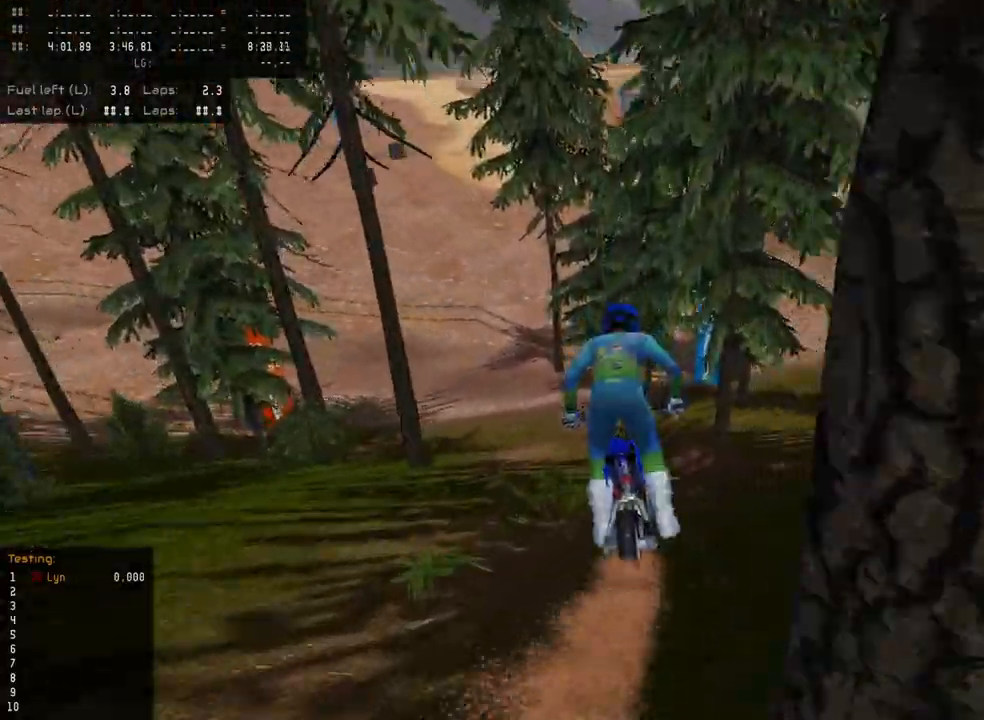
{"buttons": ["R2"], "left_stick": "down", "right_stick": "center", "events": [[467, "R2", "down"]]}
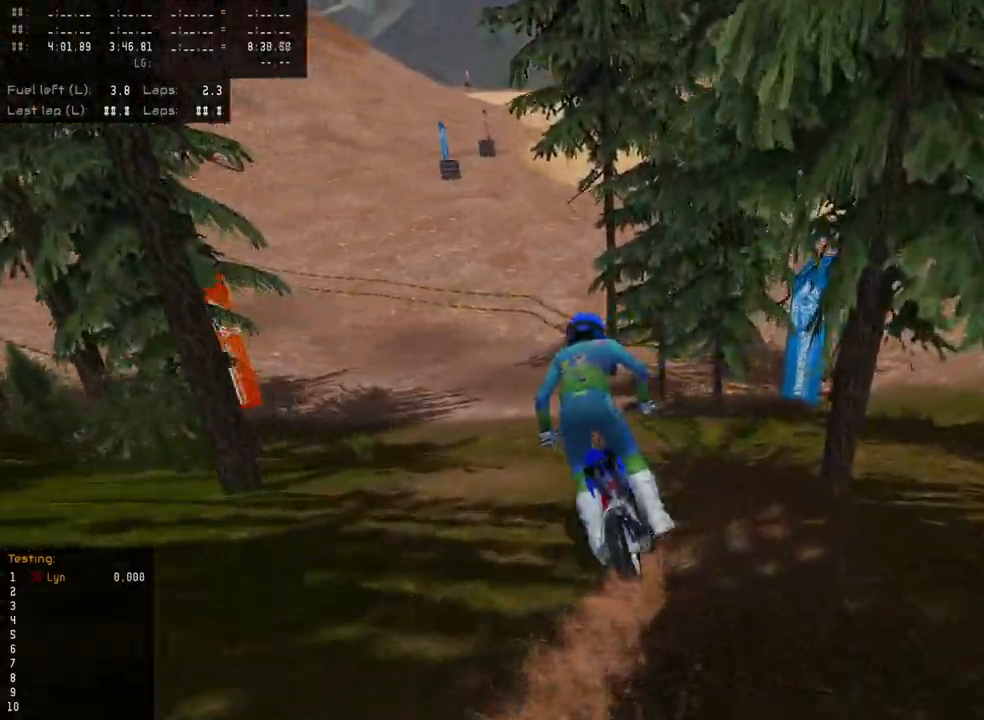
{"buttons": ["R2"], "left_stick": "down", "right_stick": "center", "events": [[150, "R2", "up"], [217, "R2", "down"], [383, "R2", "up"], [433, "R2", "down"]]}
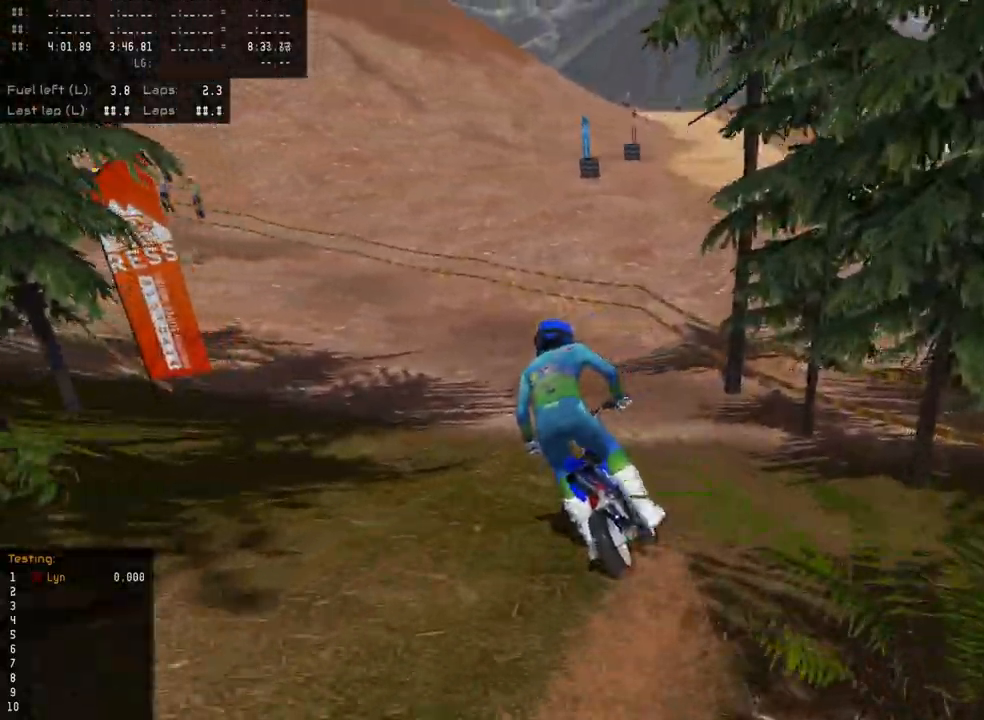
{"buttons": ["R2"], "left_stick": "down", "right_stick": "center", "events": []}
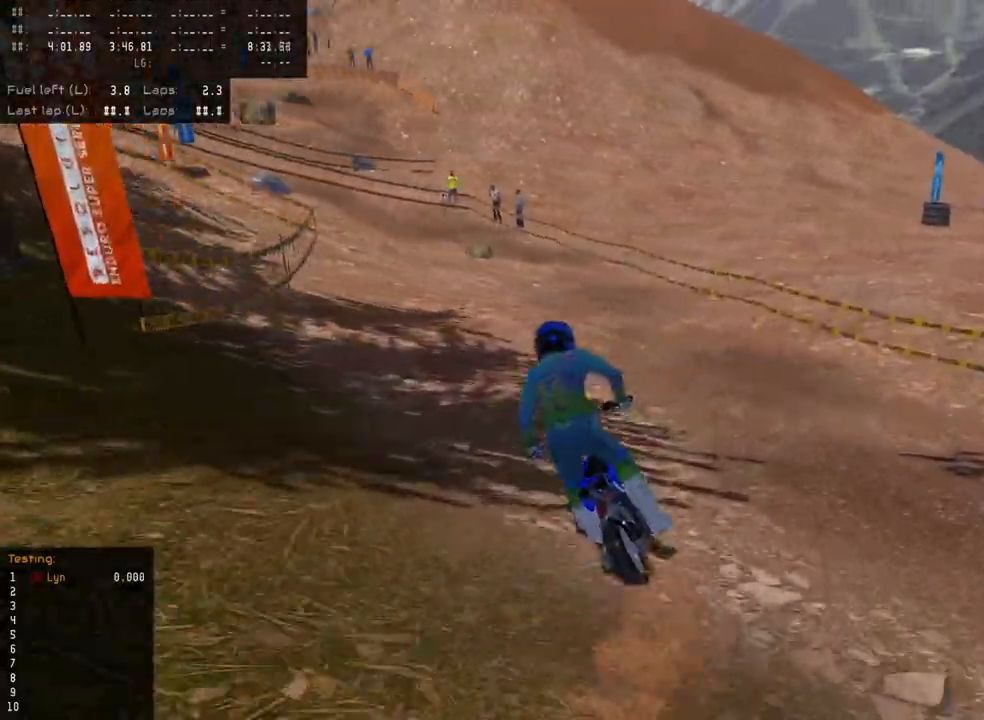
{"buttons": [], "left_stick": "center", "right_stick": "center", "events": [[133, "R2", "up"], [233, "left_stick", "right"], [333, "left_stick", "center"]]}
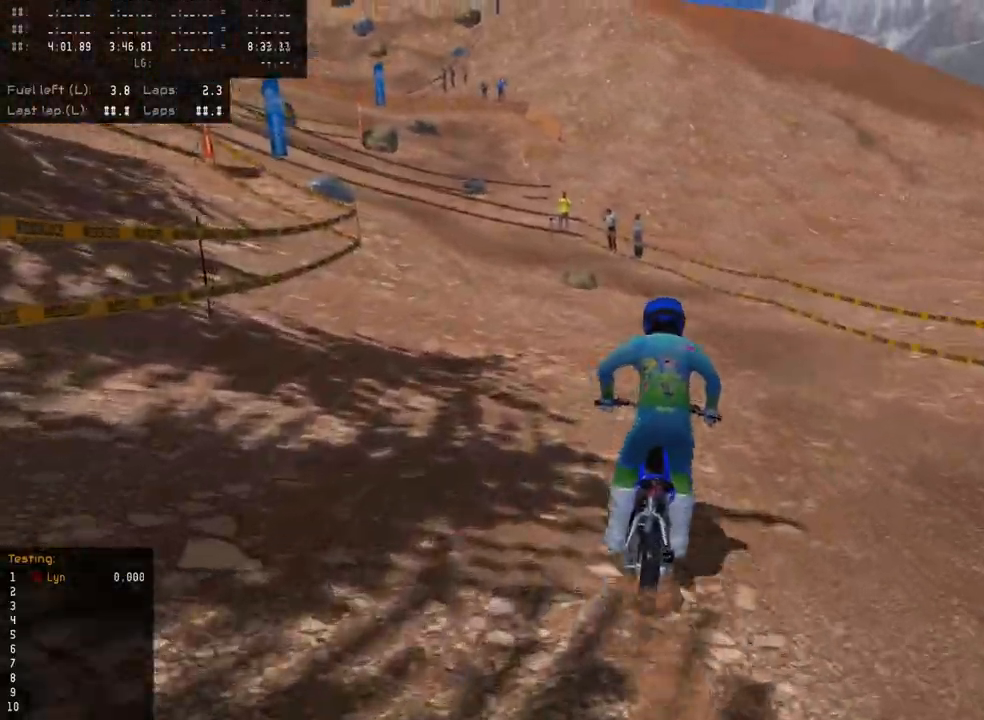
{"buttons": [], "left_stick": "center", "right_stick": "center", "events": []}